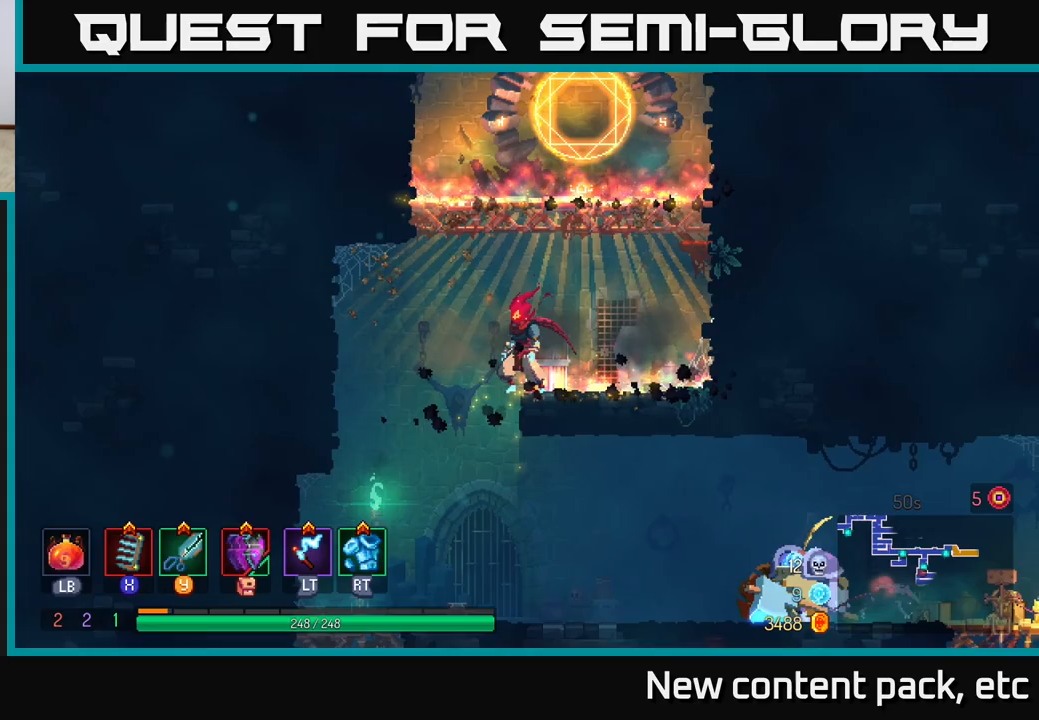
Gameplay with a controller (Xbox layout); each line is a JSON object with the inputs held at the frame after it. "events" lists button and stick changes between this image and that frame as [ms after this image, input, new state], when the widget could be followed in between. Not read: L3 R3.
{"buttons": ["B"], "left_stick": "right", "right_stick": "center", "events": [[100, "left_stick", "down"], [183, "A", "down"], [283, "A", "up"], [300, "left_stick", "right"], [367, "B", "down"], [450, "B", "up"], [500, "B", "down"]]}
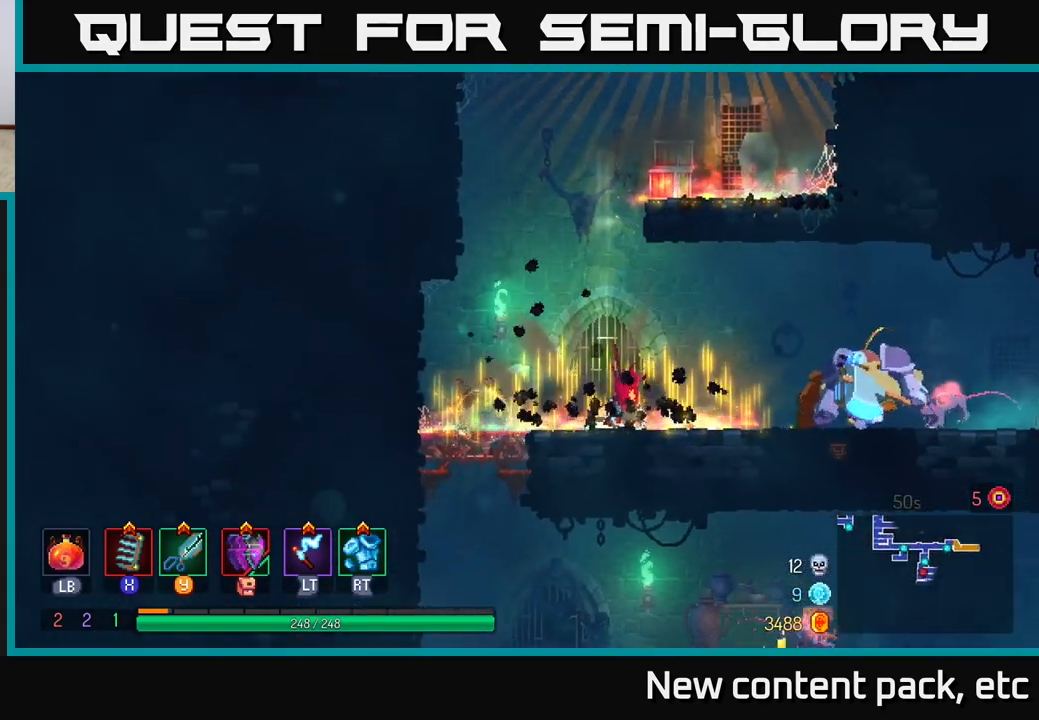
{"buttons": [], "left_stick": "right", "right_stick": "center", "events": [[100, "B", "up"], [250, "B", "down"], [367, "B", "up"]]}
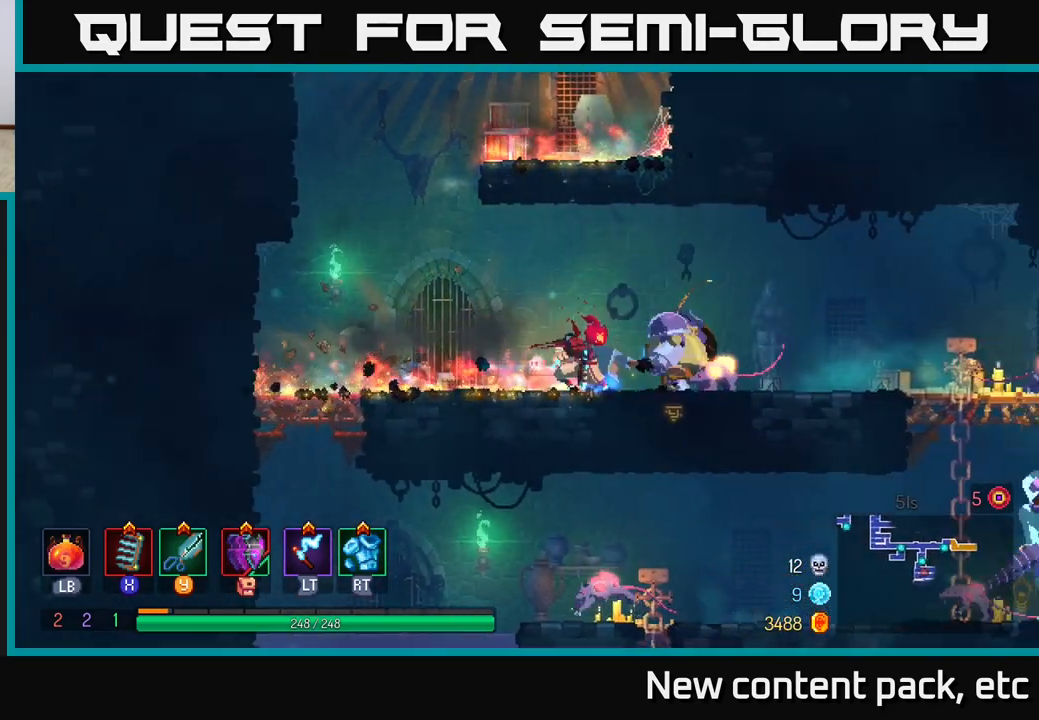
{"buttons": [], "left_stick": "right", "right_stick": "center", "events": [[83, "A", "down"], [183, "A", "up"], [233, "A", "down"], [350, "A", "up"], [400, "A", "down"], [500, "A", "up"]]}
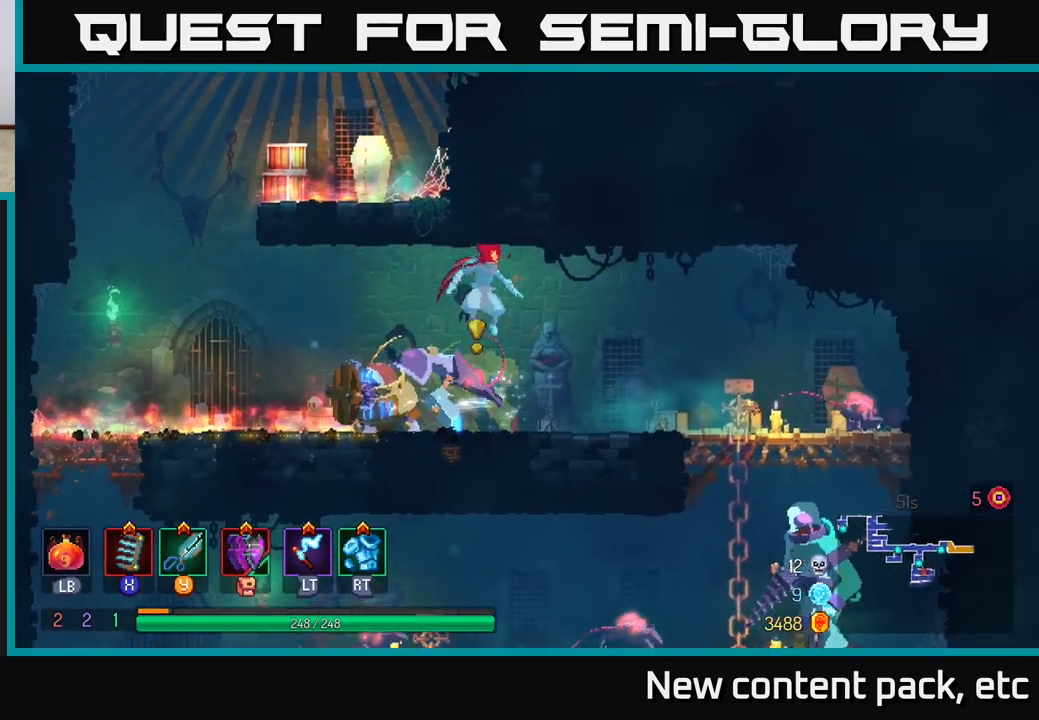
{"buttons": [], "left_stick": "left", "right_stick": "center", "events": [[83, "B", "down"], [200, "B", "up"], [217, "left_stick", "left"], [350, "Y", "down"], [467, "Y", "up"]]}
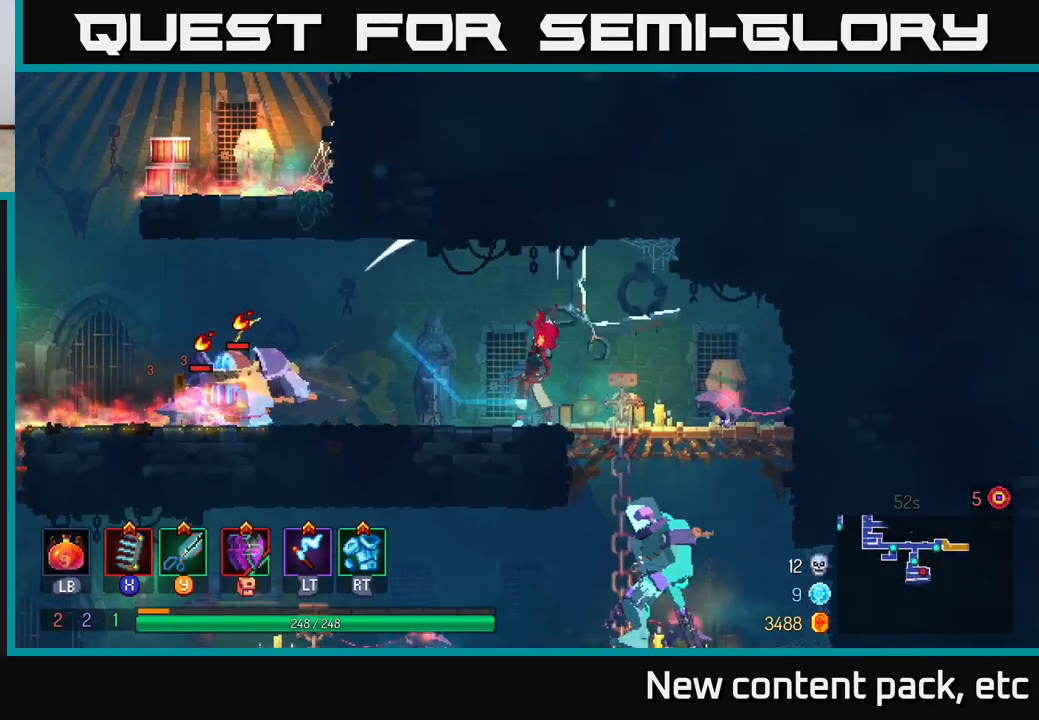
{"buttons": ["B"], "left_stick": "right", "right_stick": "center", "events": [[450, "left_stick", "right"], [500, "B", "down"]]}
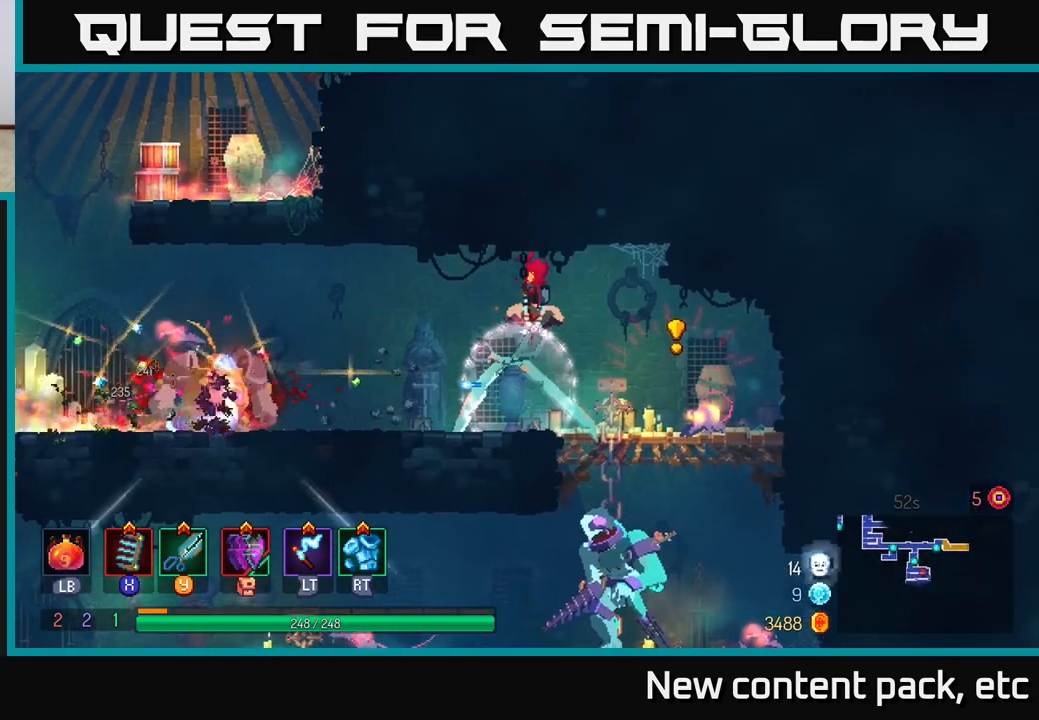
{"buttons": [], "left_stick": "left", "right_stick": "center", "events": [[83, "B", "up"], [117, "B", "down"], [200, "B", "up"], [250, "B", "down"], [333, "B", "up"], [417, "left_stick", "left"]]}
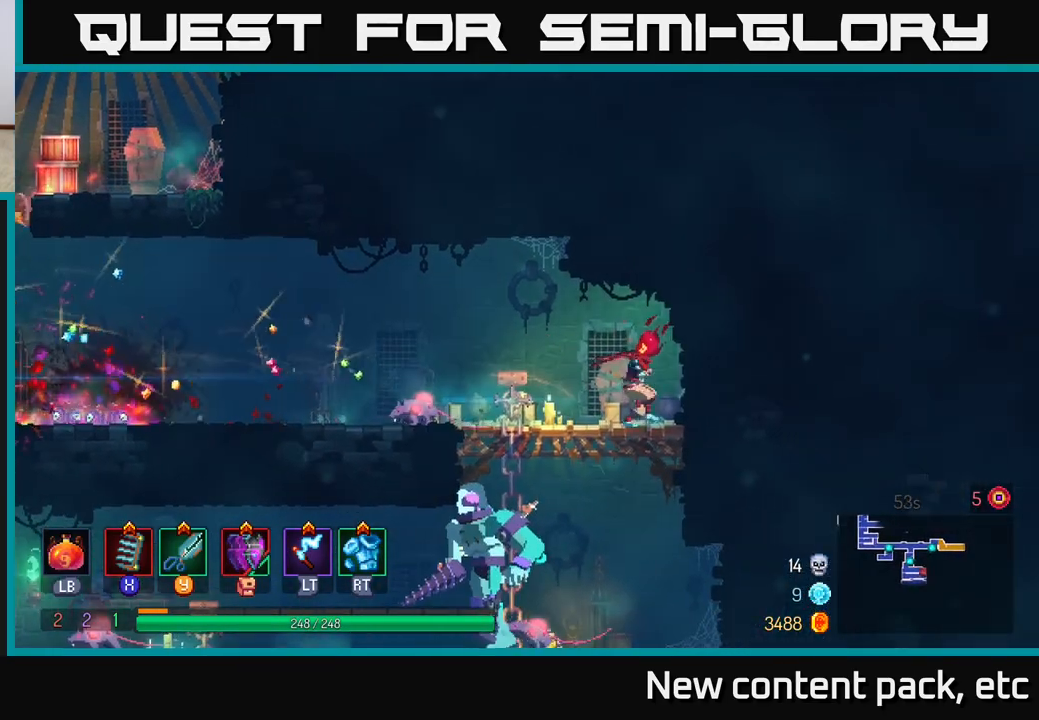
{"buttons": [], "left_stick": "left", "right_stick": "center", "events": [[100, "X", "down"], [217, "X", "up"]]}
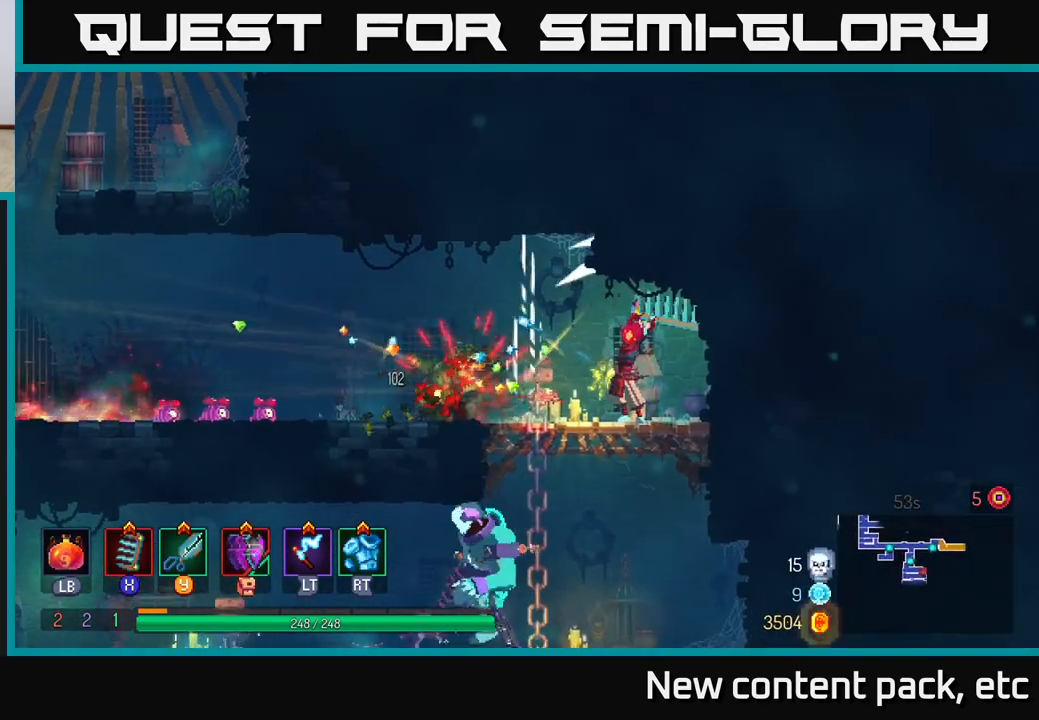
{"buttons": ["B"], "left_stick": "left", "right_stick": "center", "events": [[467, "B", "down"]]}
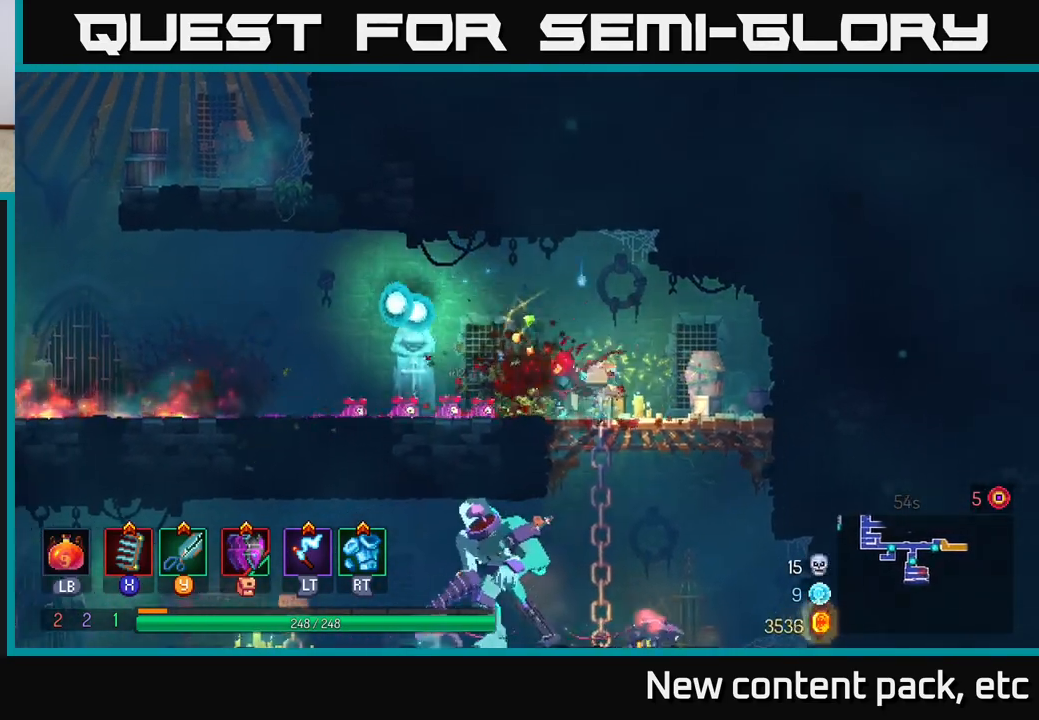
{"buttons": [], "left_stick": "center", "right_stick": "center", "events": [[133, "B", "up"], [500, "left_stick", "center"]]}
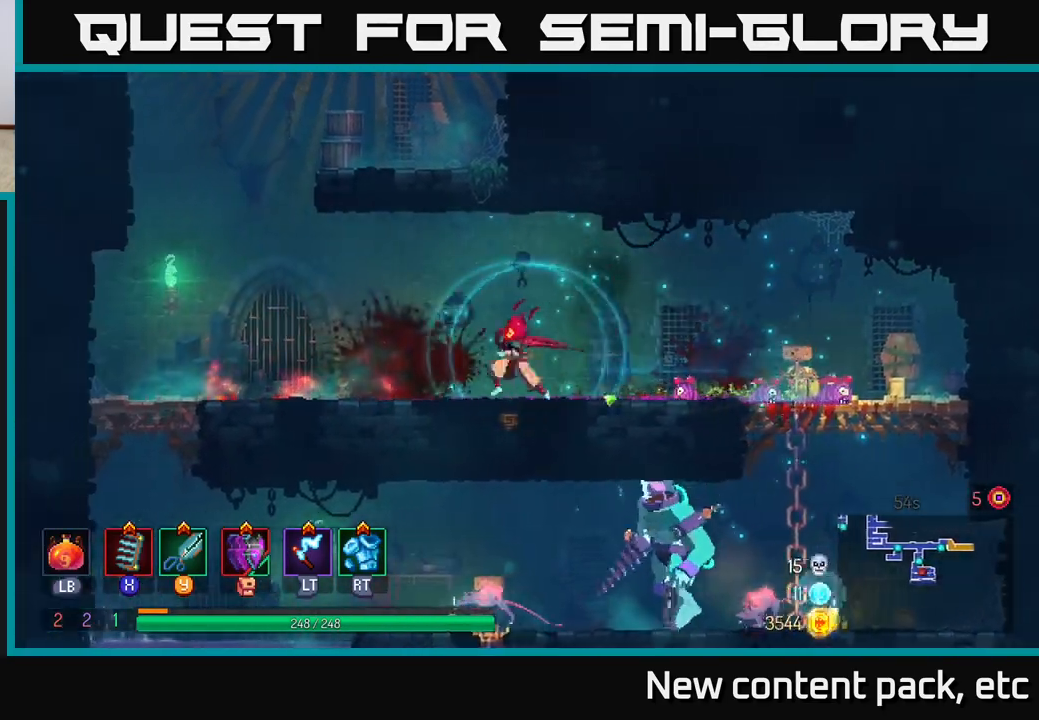
{"buttons": ["A"], "left_stick": "down", "right_stick": "center", "events": [[17, "left_stick", "right"], [100, "A", "down"], [200, "A", "up"], [267, "left_stick", "down"], [300, "A", "down"], [383, "A", "up"], [450, "A", "down"]]}
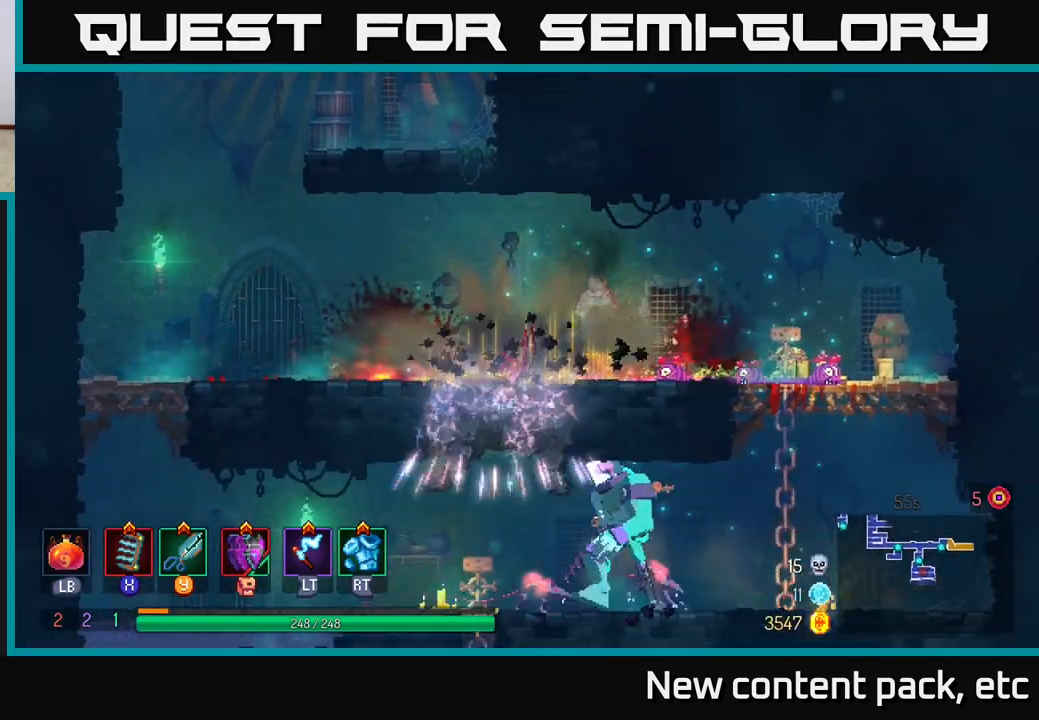
{"buttons": [], "left_stick": "right", "right_stick": "center", "events": [[33, "A", "up"], [183, "left_stick", "center"], [233, "left_stick", "right"], [250, "Y", "down"], [317, "Y", "up"]]}
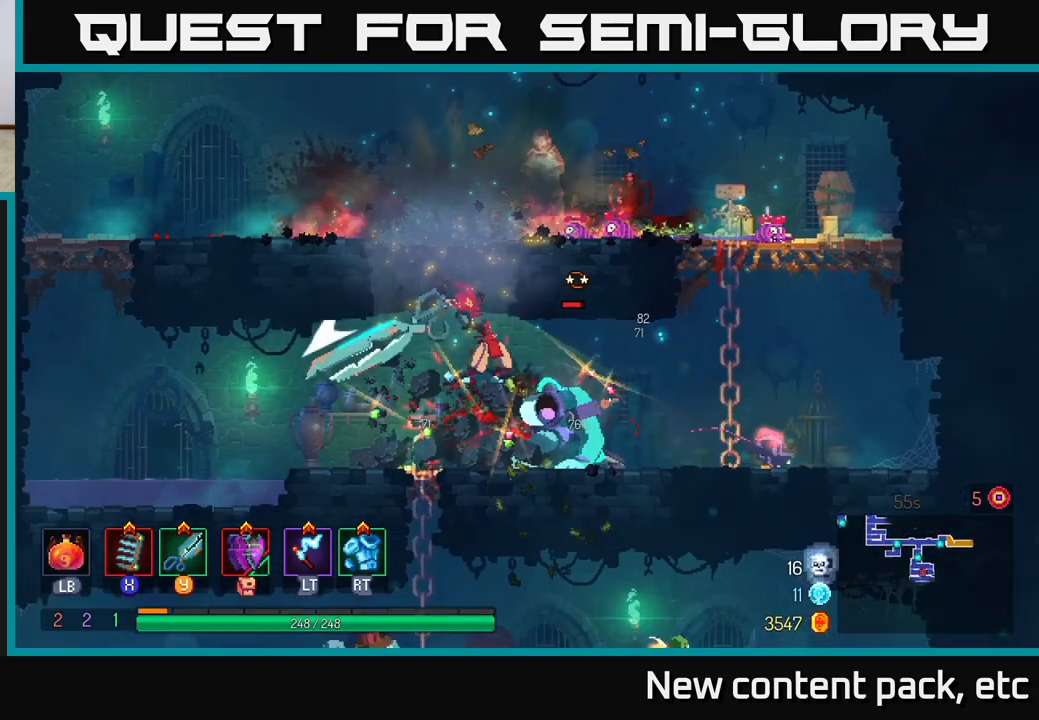
{"buttons": [], "left_stick": "right", "right_stick": "center", "events": [[350, "B", "down"], [450, "B", "up"]]}
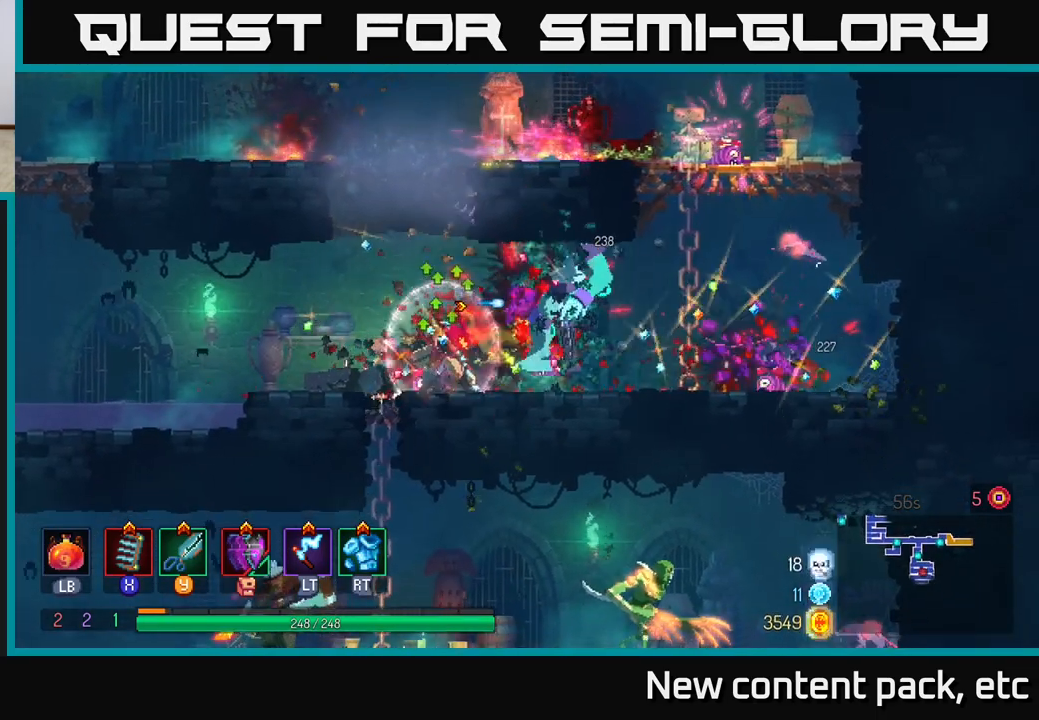
{"buttons": [], "left_stick": "right", "right_stick": "center", "events": [[50, "X", "down"], [50, "left_stick", "up-left"], [150, "X", "up"], [217, "left_stick", "right"], [250, "X", "down"], [300, "X", "up"], [383, "X", "down"], [450, "X", "up"]]}
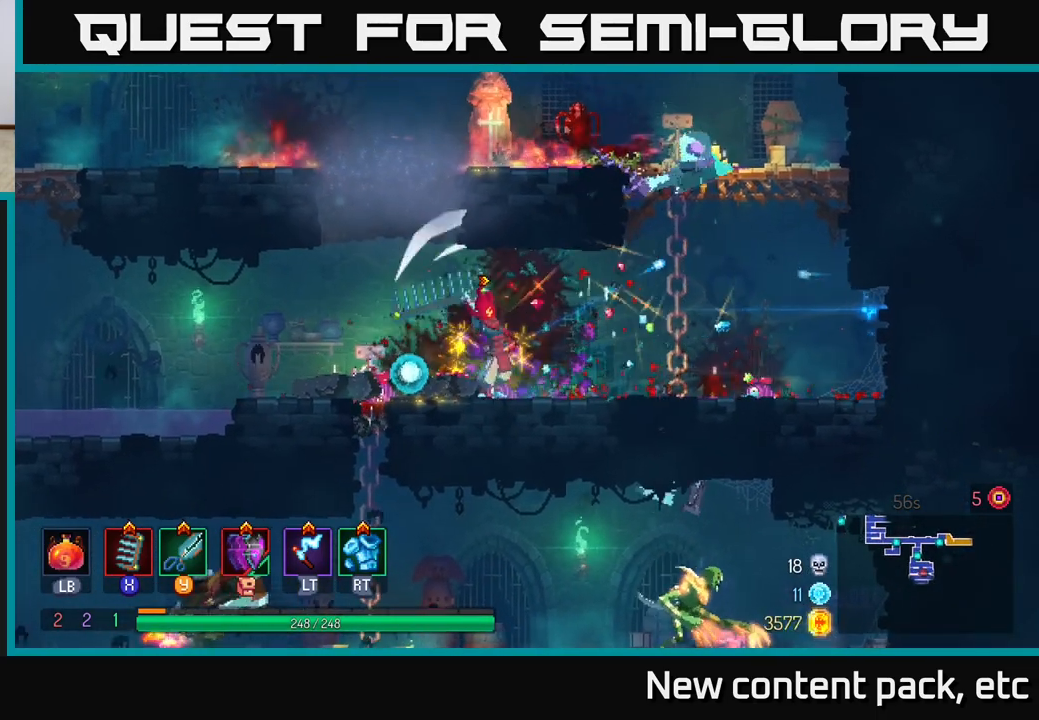
{"buttons": [], "left_stick": "right", "right_stick": "center", "events": [[250, "B", "down"], [383, "B", "up"]]}
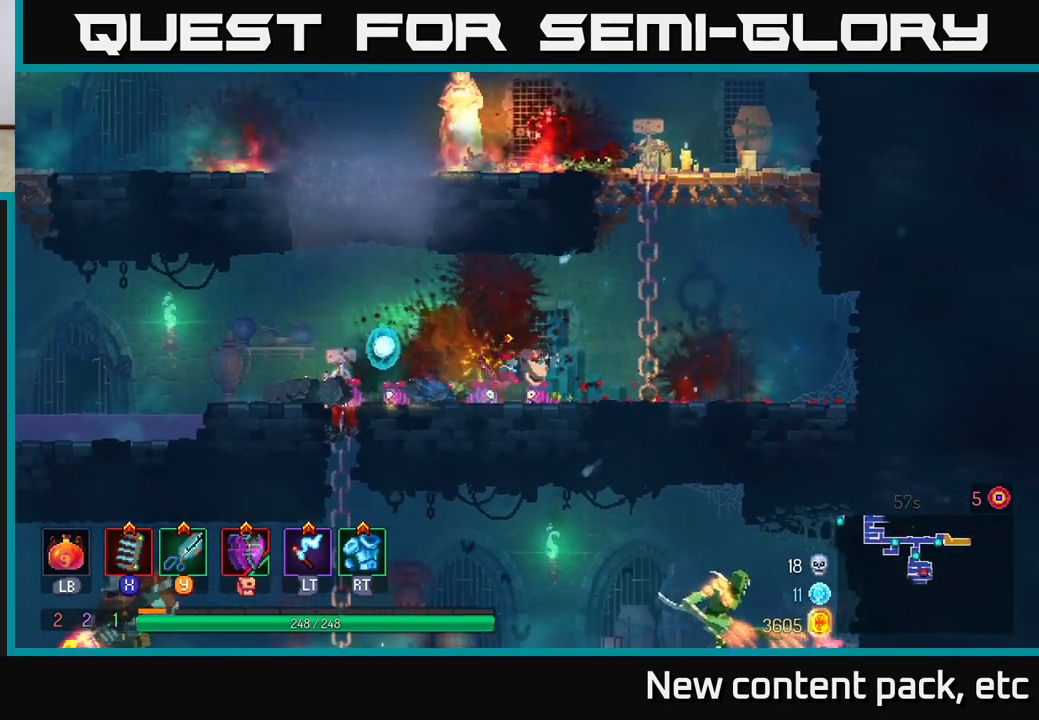
{"buttons": [], "left_stick": "up-left", "right_stick": "center", "events": [[300, "left_stick", "up-left"], [367, "left_stick", "left"], [467, "left_stick", "up-left"]]}
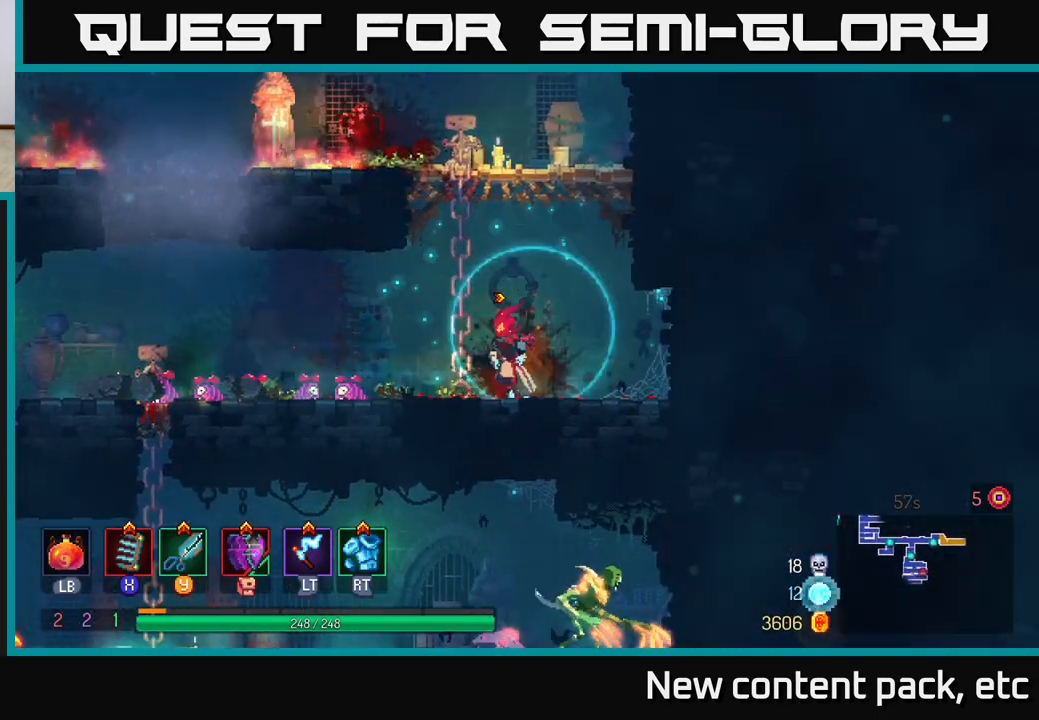
{"buttons": [], "left_stick": "left", "right_stick": "center", "events": [[350, "left_stick", "center"], [417, "left_stick", "left"]]}
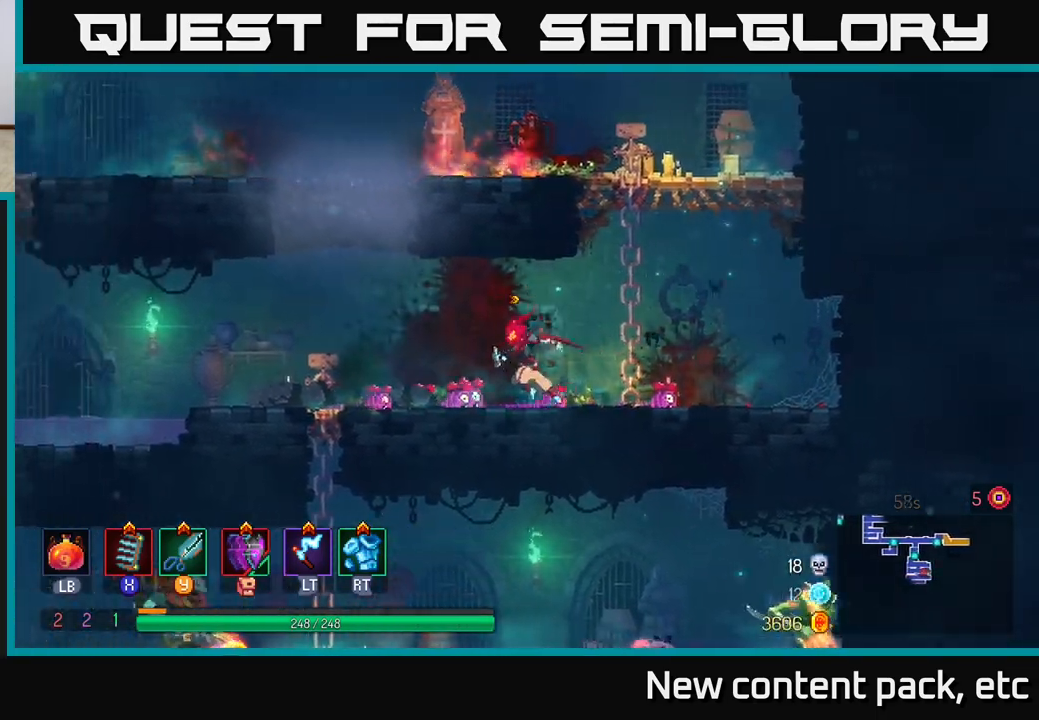
{"buttons": [], "left_stick": "down", "right_stick": "center", "events": [[483, "left_stick", "down"]]}
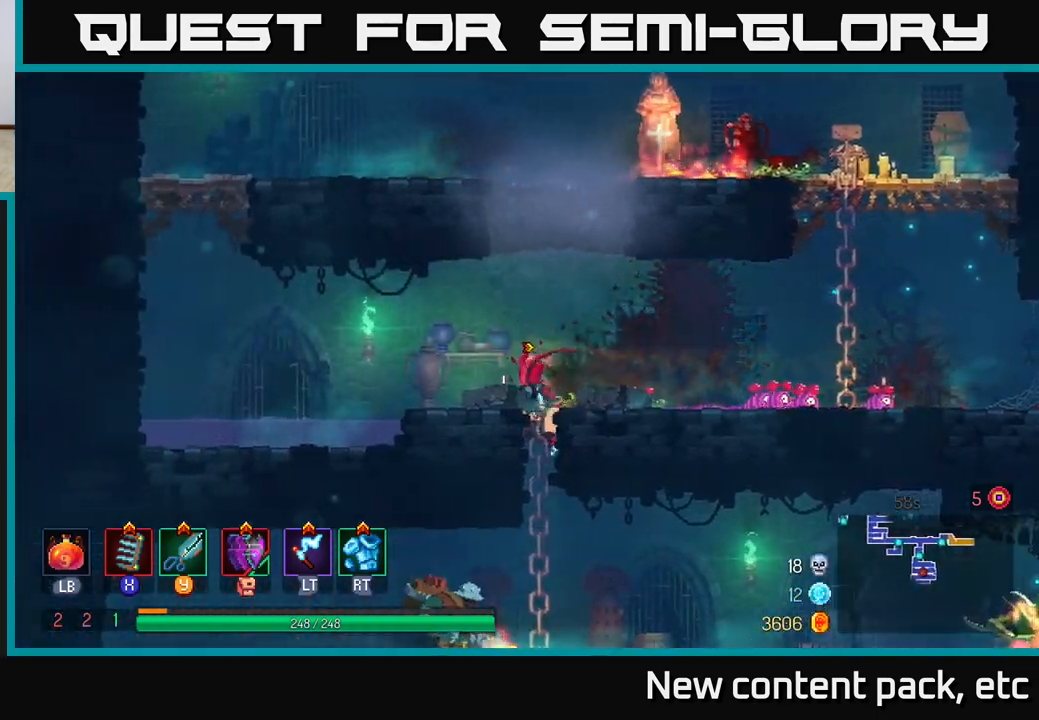
{"buttons": ["Y"], "left_stick": "left", "right_stick": "center", "events": [[17, "A", "down"], [83, "A", "up"], [150, "A", "down"], [200, "A", "up"], [267, "A", "down"], [350, "A", "up"], [433, "left_stick", "left"], [500, "Y", "down"]]}
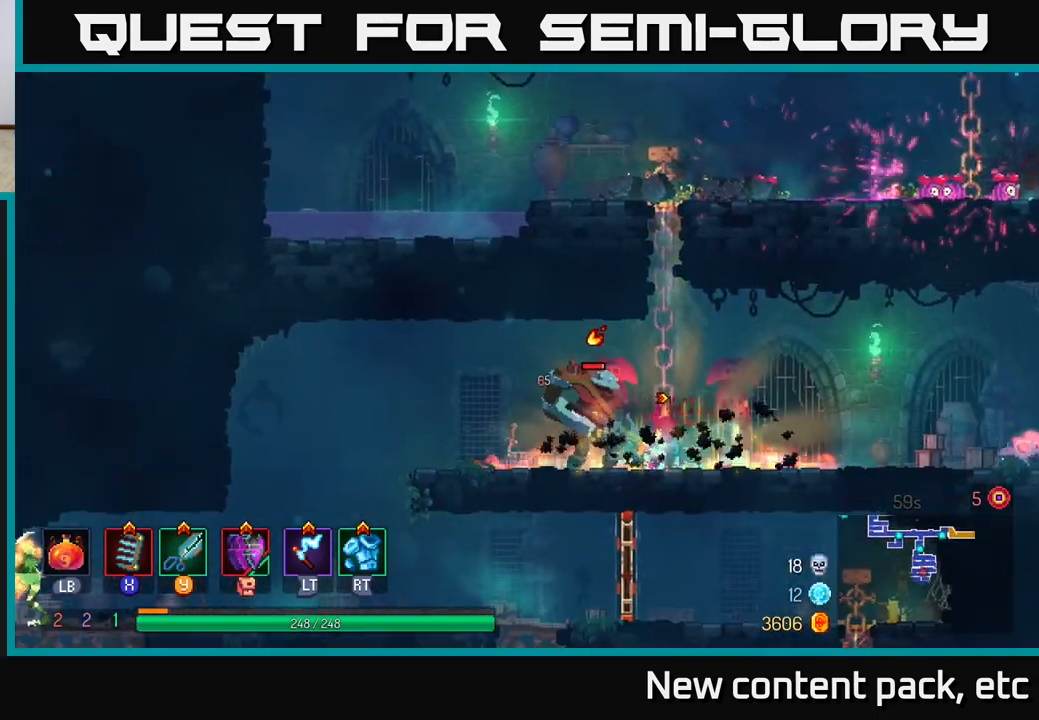
{"buttons": [], "left_stick": "left", "right_stick": "center", "events": [[83, "Y", "up"]]}
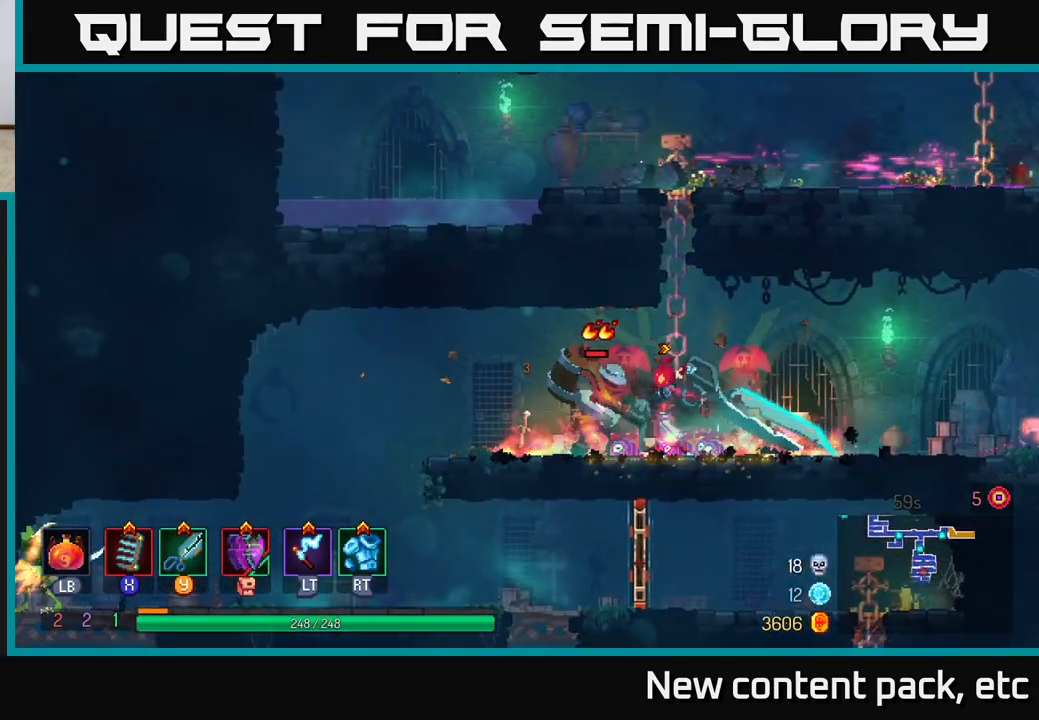
{"buttons": [], "left_stick": "center", "right_stick": "center", "events": [[117, "B", "down"], [200, "B", "up"], [283, "B", "down"], [350, "B", "up"], [500, "left_stick", "center"]]}
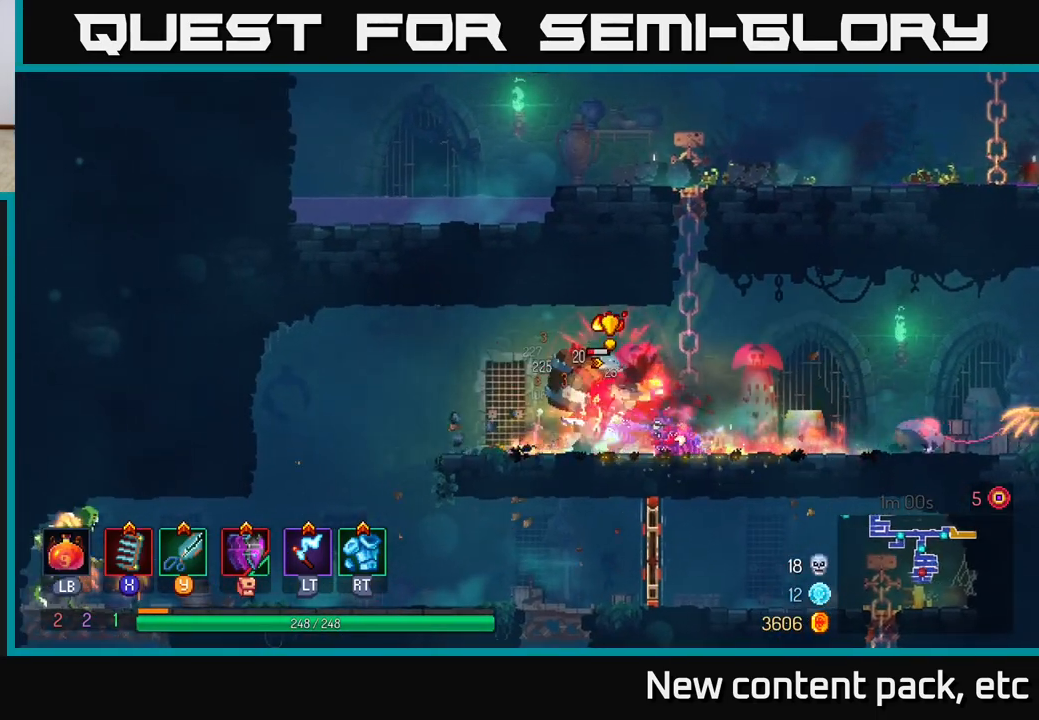
{"buttons": [], "left_stick": "center", "right_stick": "center", "events": [[17, "left_stick", "right"], [50, "X", "down"], [133, "X", "up"], [200, "X", "down"], [217, "left_stick", "center"], [267, "X", "up"]]}
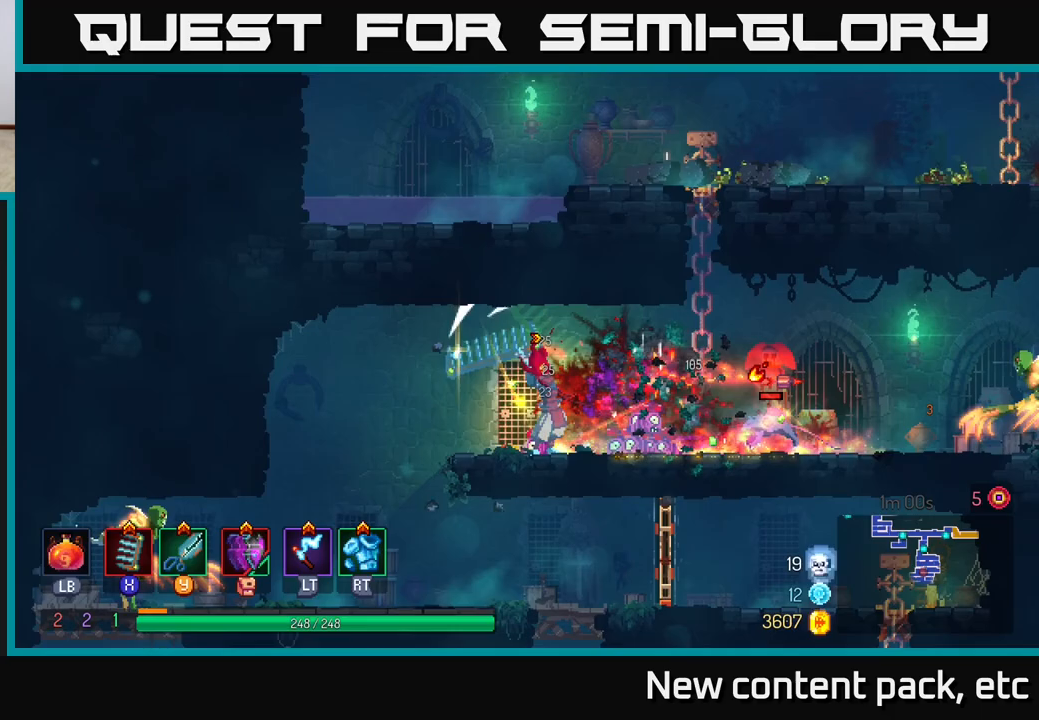
{"buttons": [], "left_stick": "right", "right_stick": "center", "events": [[300, "left_stick", "right"]]}
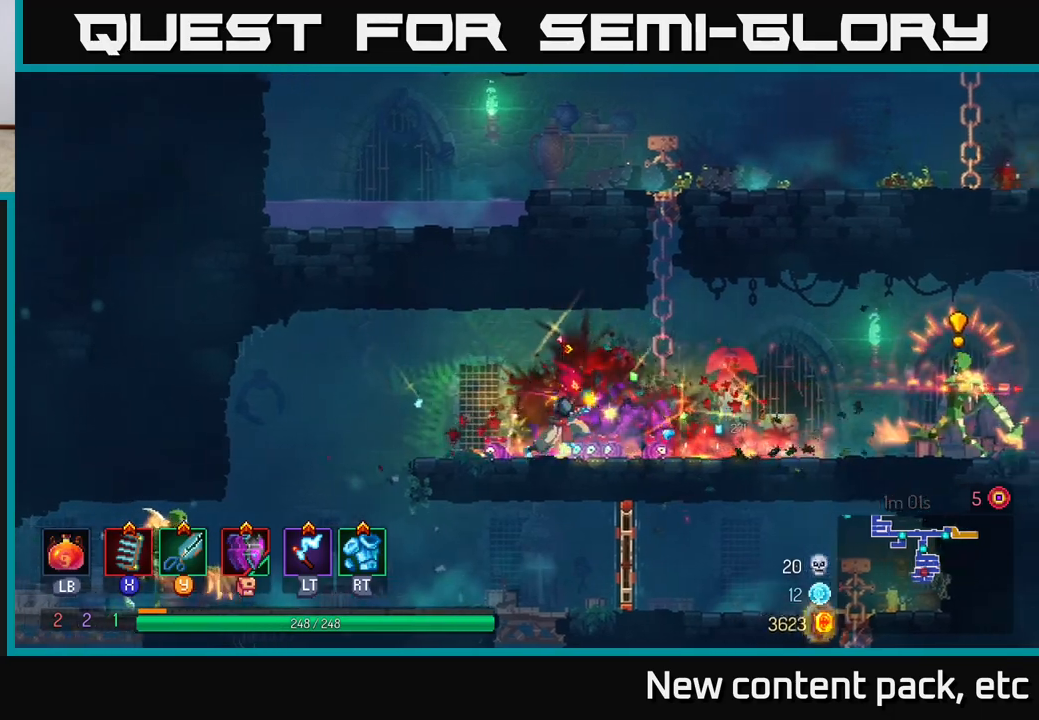
{"buttons": ["B"], "left_stick": "right", "right_stick": "center", "events": [[83, "left_stick", "center"], [167, "left_stick", "right"], [417, "B", "down"]]}
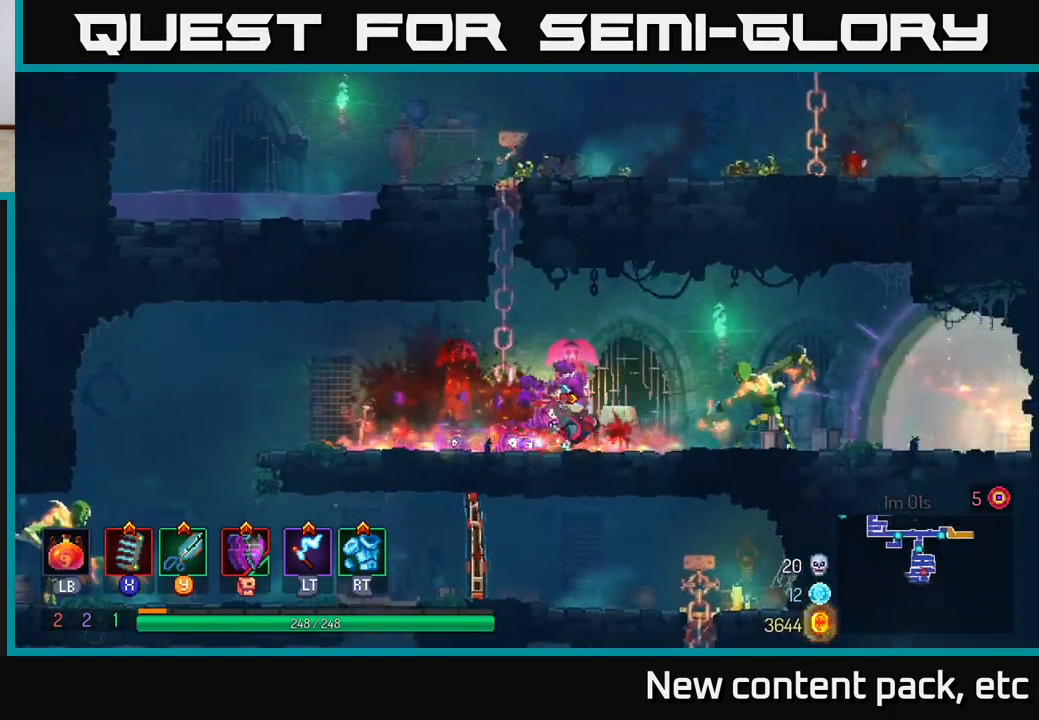
{"buttons": ["X"], "left_stick": "left", "right_stick": "center", "events": [[33, "B", "up"], [133, "B", "down"], [233, "B", "up"], [300, "left_stick", "left"], [317, "X", "down"], [383, "X", "up"], [450, "X", "down"]]}
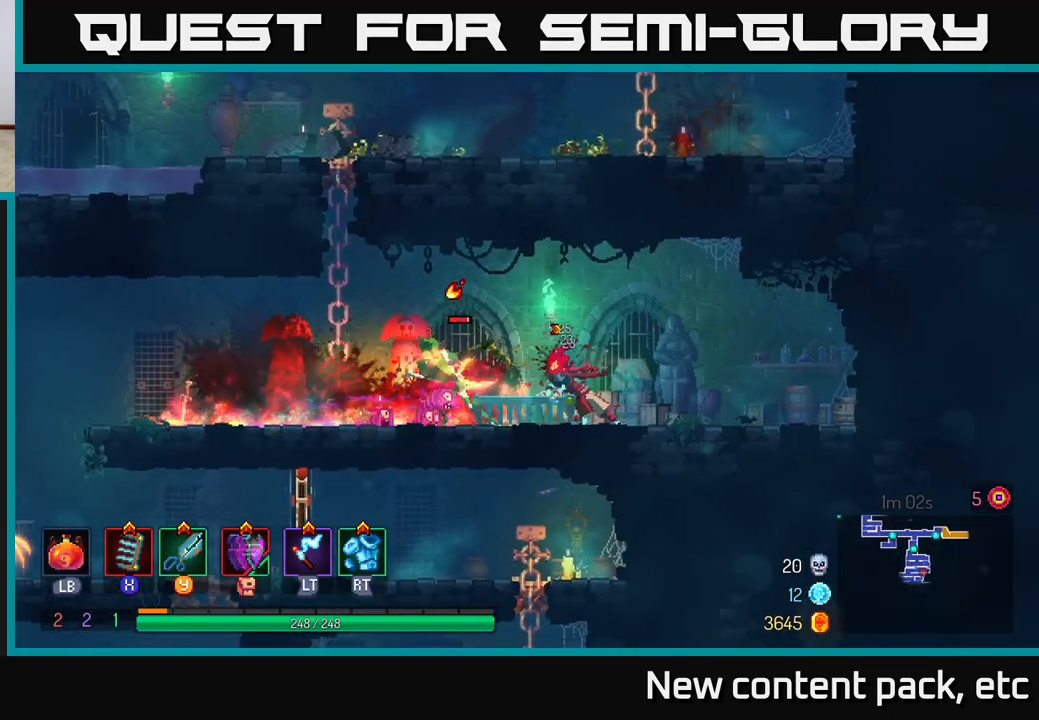
{"buttons": [], "left_stick": "up-left", "right_stick": "center", "events": [[17, "X", "up"], [100, "X", "down"], [150, "X", "up"], [250, "left_stick", "up-left"], [283, "Y", "down"], [367, "Y", "up"]]}
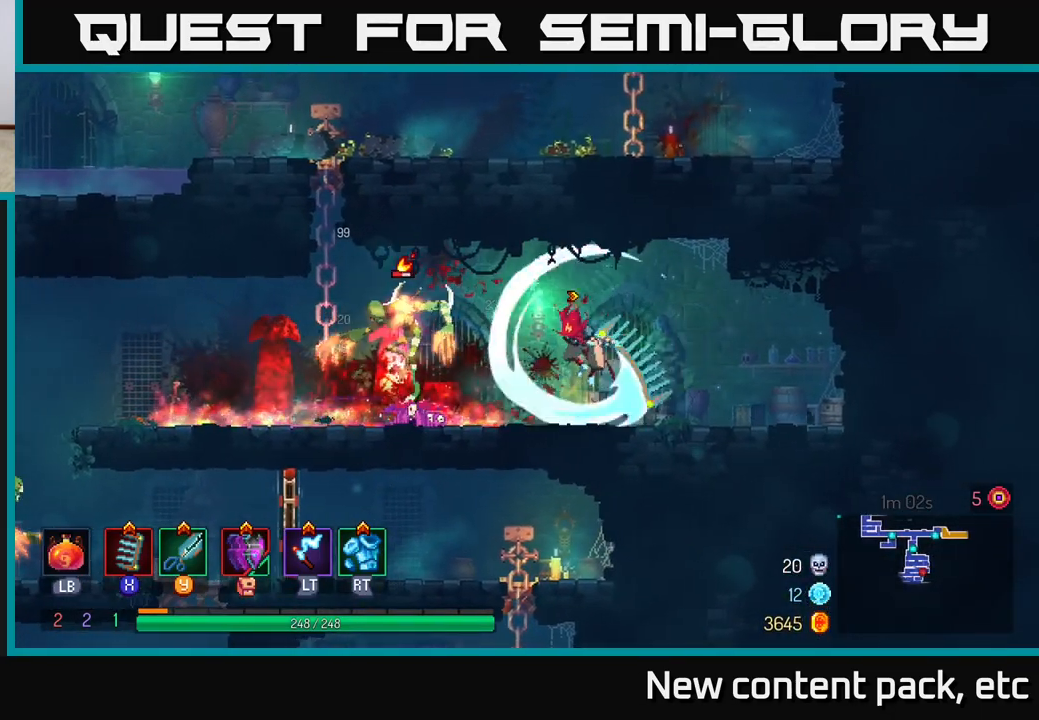
{"buttons": ["Y"], "left_stick": "up-left", "right_stick": "center", "events": [[500, "Y", "down"]]}
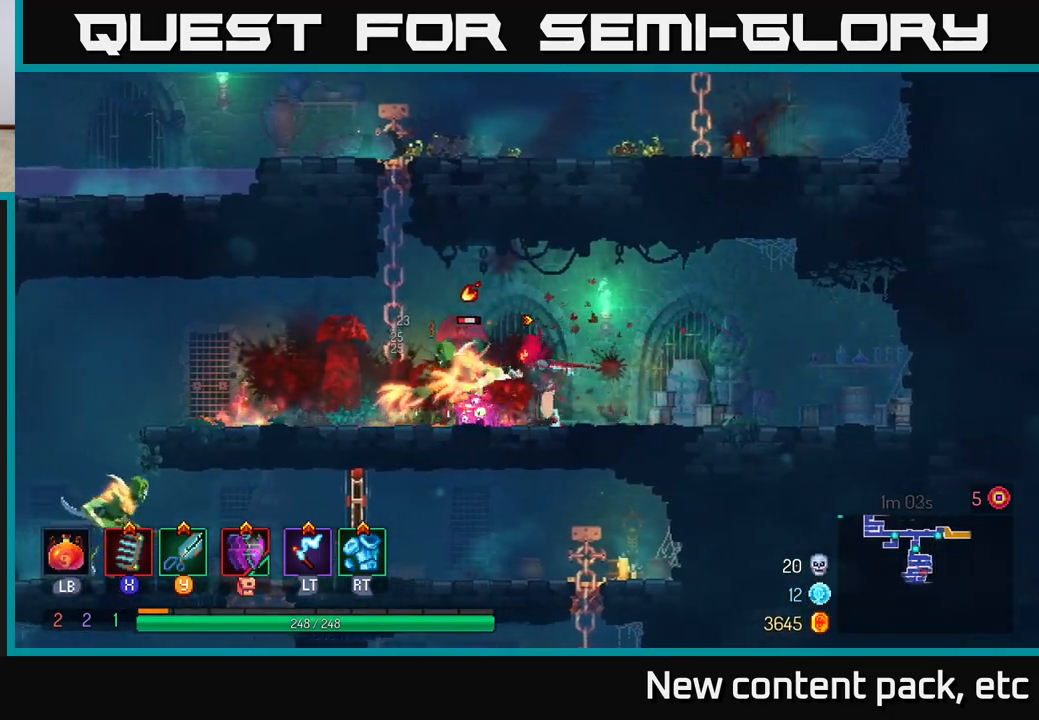
{"buttons": [], "left_stick": "left", "right_stick": "center", "events": [[67, "Y", "up"], [250, "left_stick", "center"], [417, "left_stick", "left"]]}
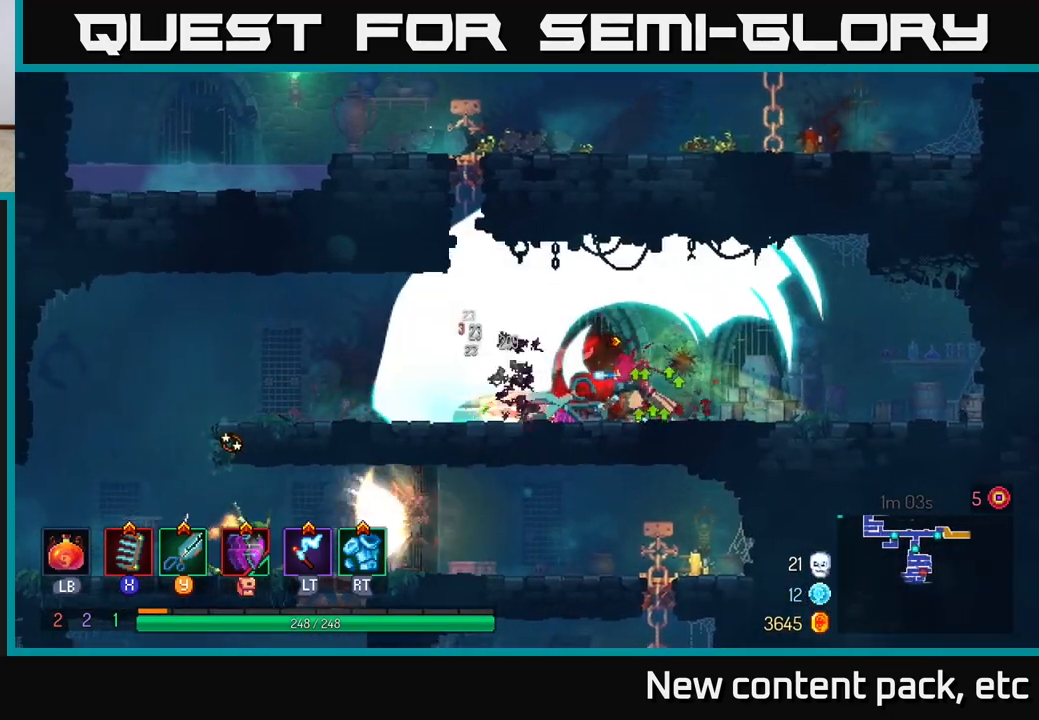
{"buttons": [], "left_stick": "left", "right_stick": "center", "events": [[267, "B", "down"], [383, "B", "up"]]}
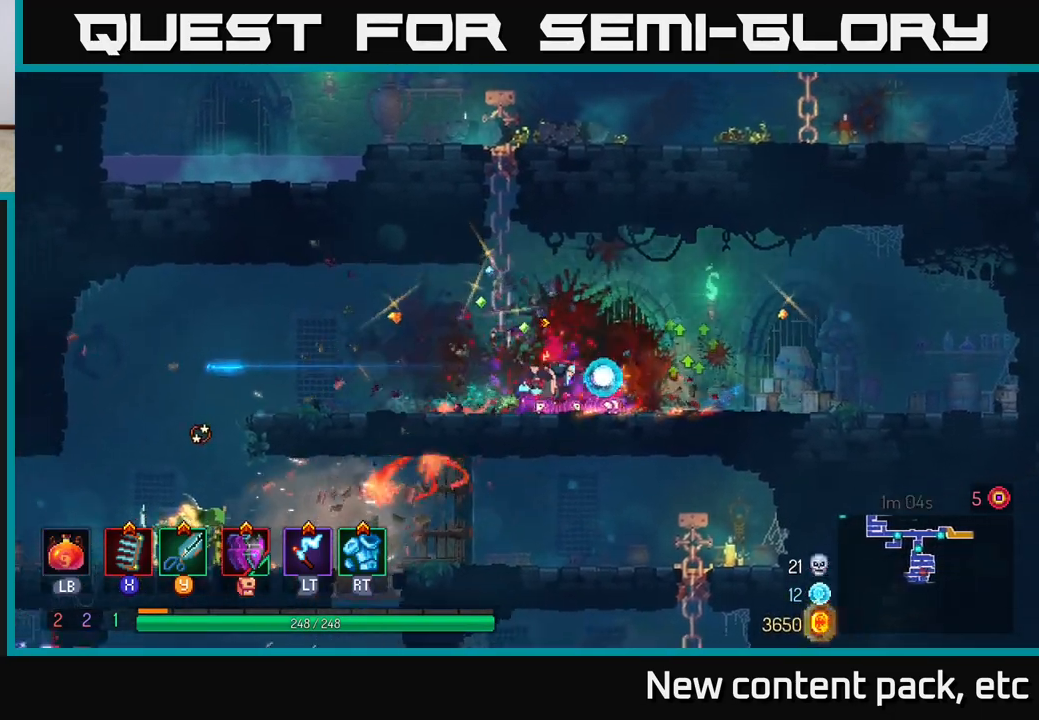
{"buttons": ["A"], "left_stick": "left", "right_stick": "center", "events": [[433, "A", "down"]]}
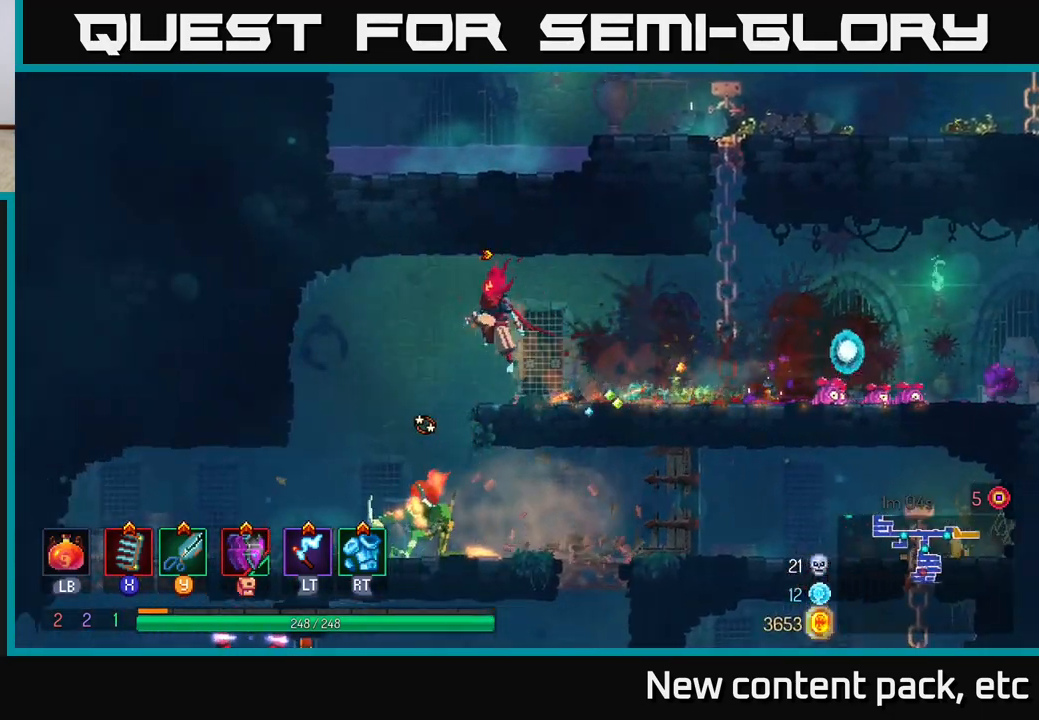
{"buttons": [], "left_stick": "center", "right_stick": "center", "events": [[50, "A", "up"], [83, "A", "down"], [133, "left_stick", "down"], [150, "A", "up"], [217, "A", "down"], [317, "A", "up"], [417, "left_stick", "center"]]}